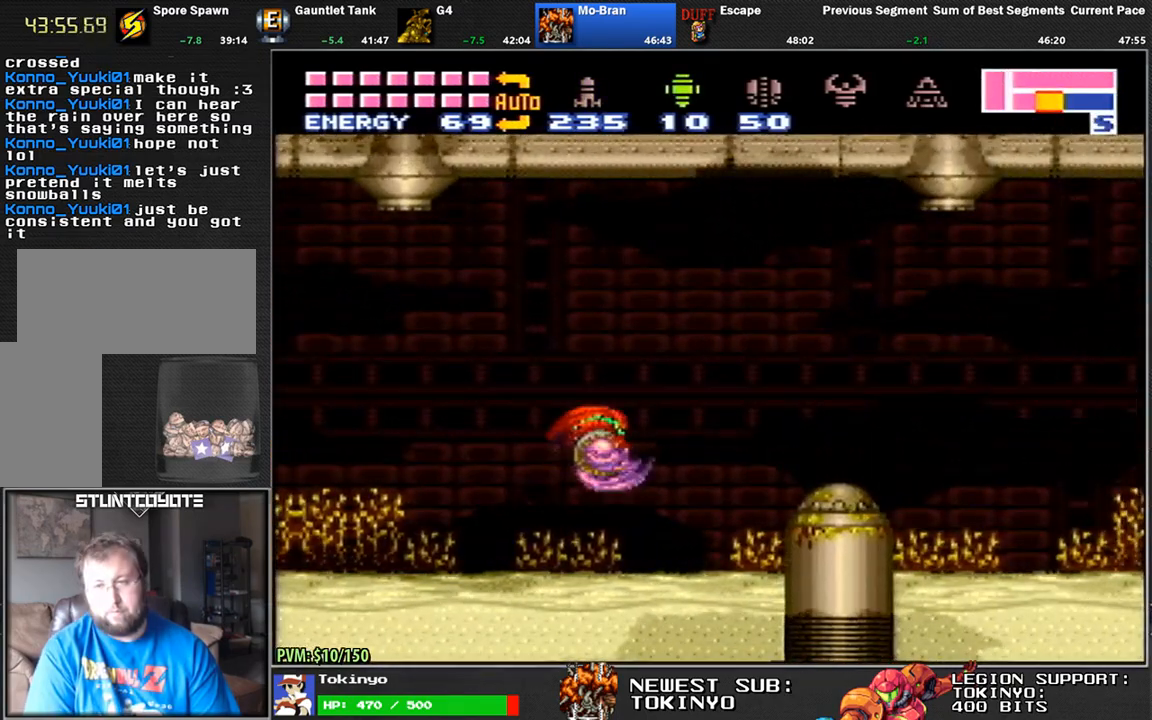
Gameplay with a controller (Nintendo layout); each line is a JSON object with the inputs held at the frame after it. "events" lists button and stick changes between this image and that frame as [ms after this image, input, new state], when the widget could be followed in between. Not read: L1 L3 R3.
{"buttons": ["DPAD_RIGHT"], "events": [[33, "B", "up"], [333, "B", "down"], [400, "B", "up"]]}
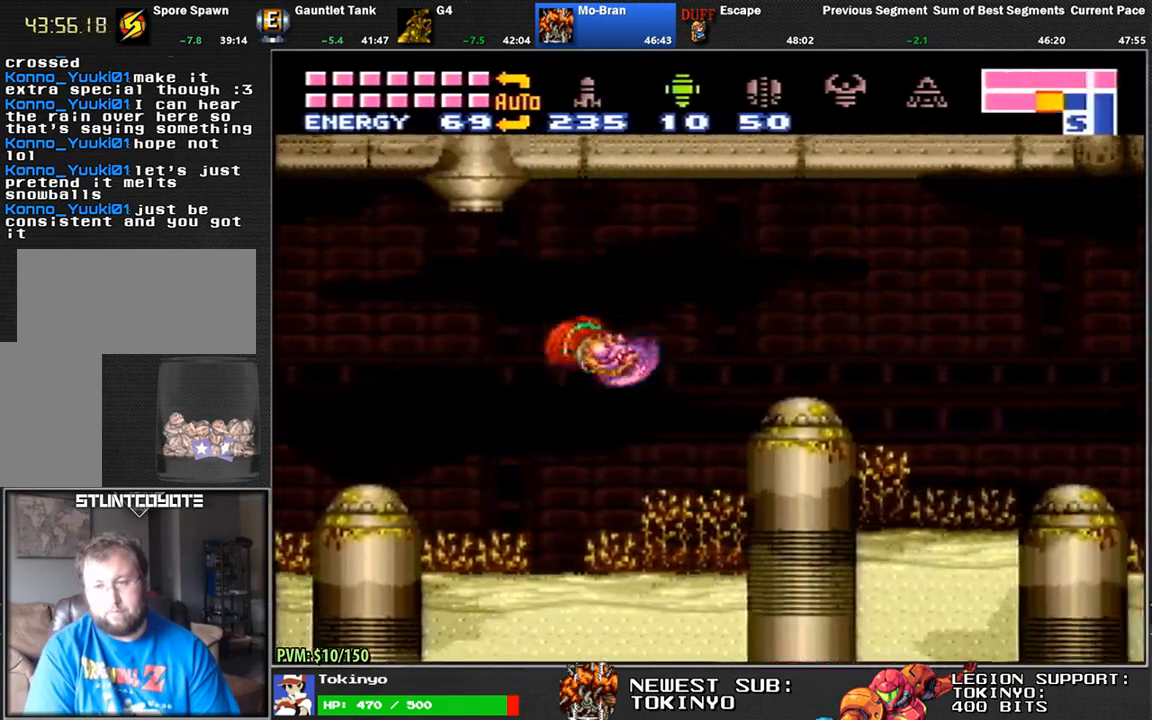
{"buttons": ["DPAD_RIGHT"], "events": [[383, "B", "down"], [467, "B", "up"]]}
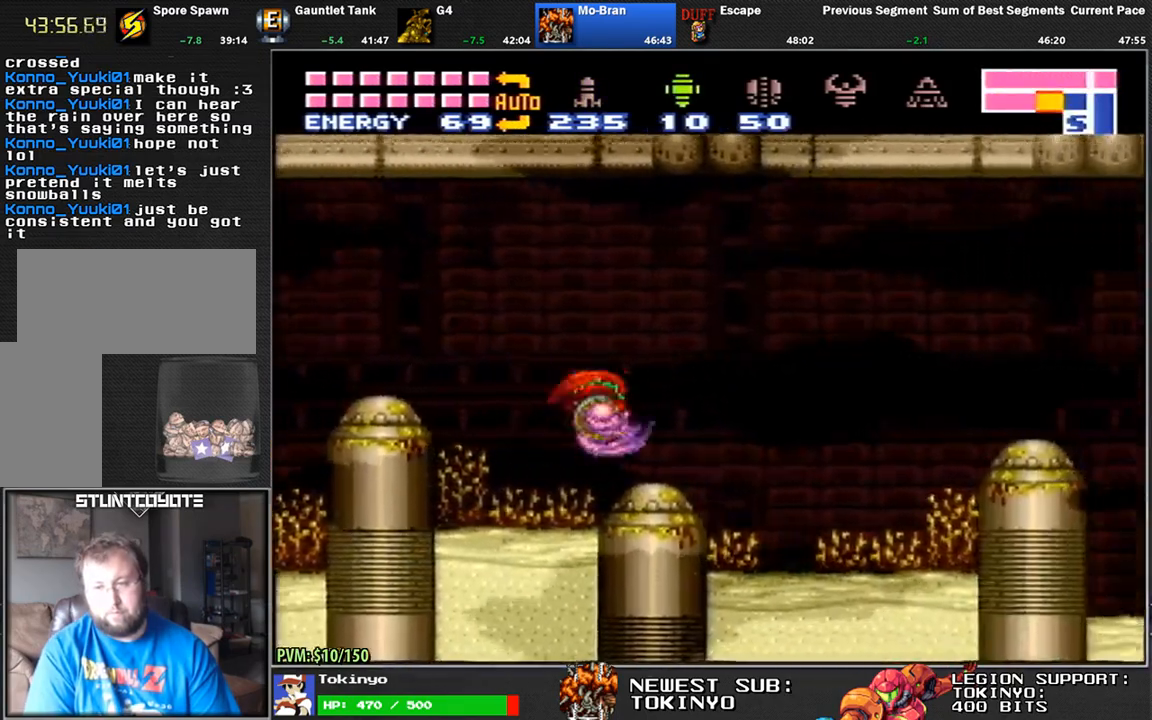
{"buttons": ["DPAD_RIGHT"], "events": [[50, "B", "down"], [183, "B", "up"]]}
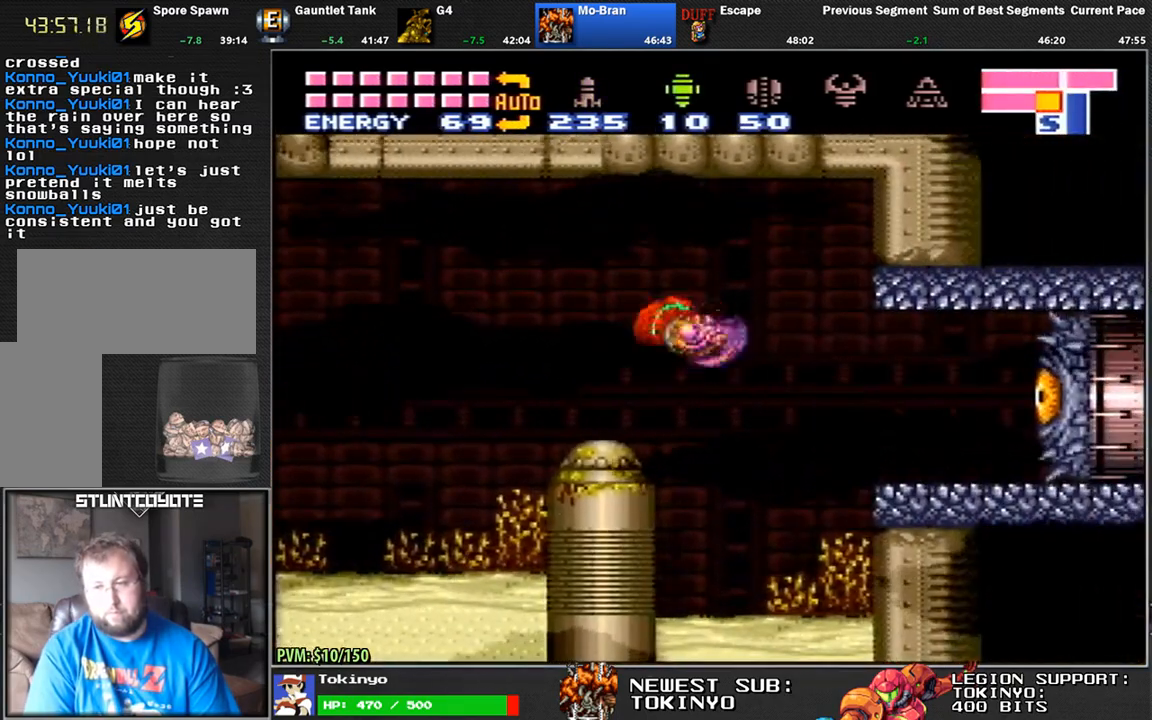
{"buttons": ["DPAD_RIGHT"], "events": [[150, "Y", "down"], [183, "Y", "up"], [267, "A", "down"], [333, "A", "up"], [383, "Y", "down"], [467, "Y", "up"]]}
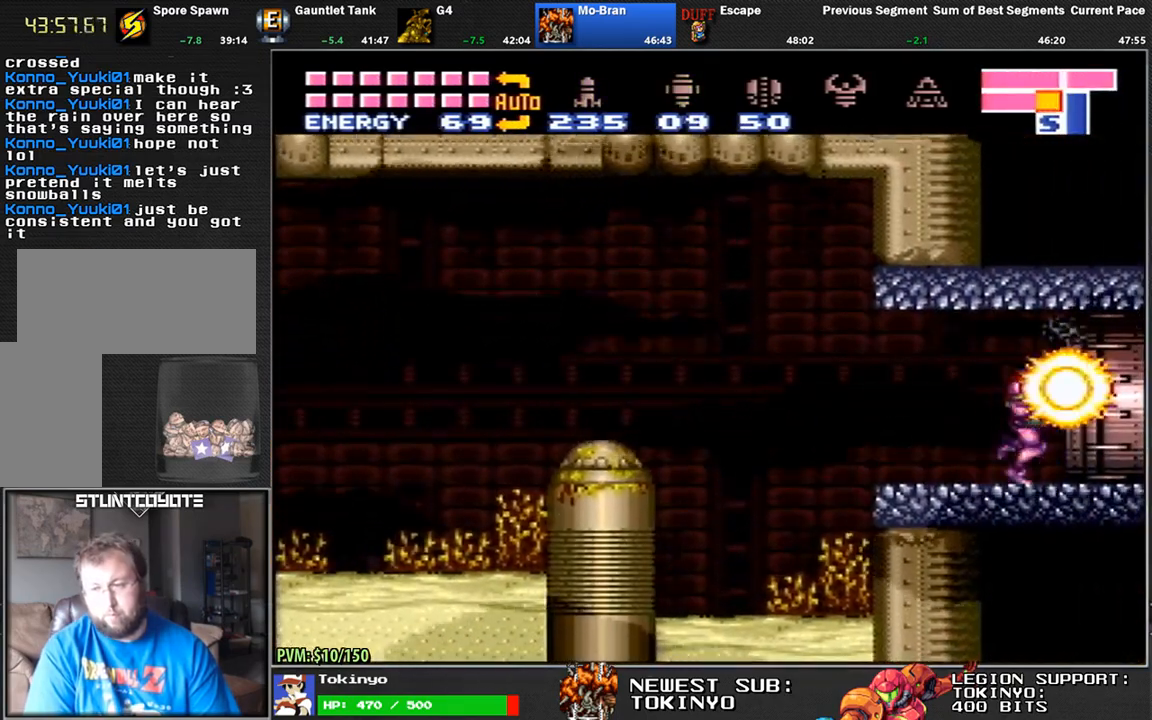
{"buttons": ["DPAD_RIGHT"], "events": []}
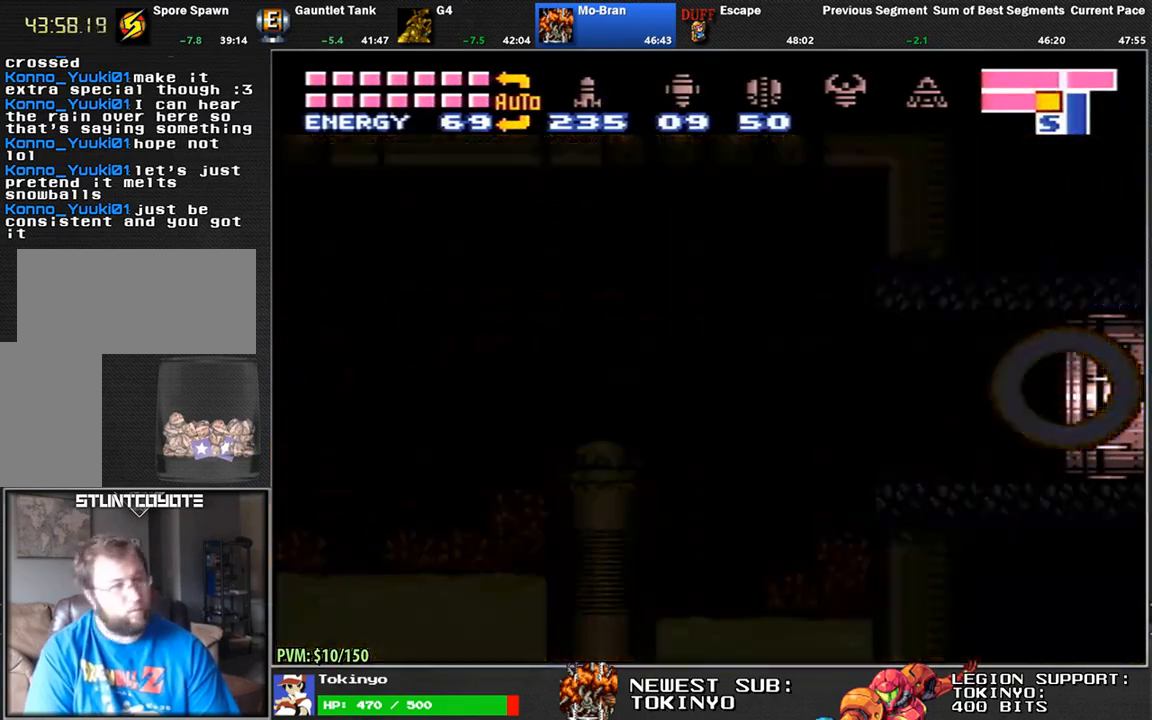
{"buttons": [], "events": [[200, "DPAD_RIGHT", "up"]]}
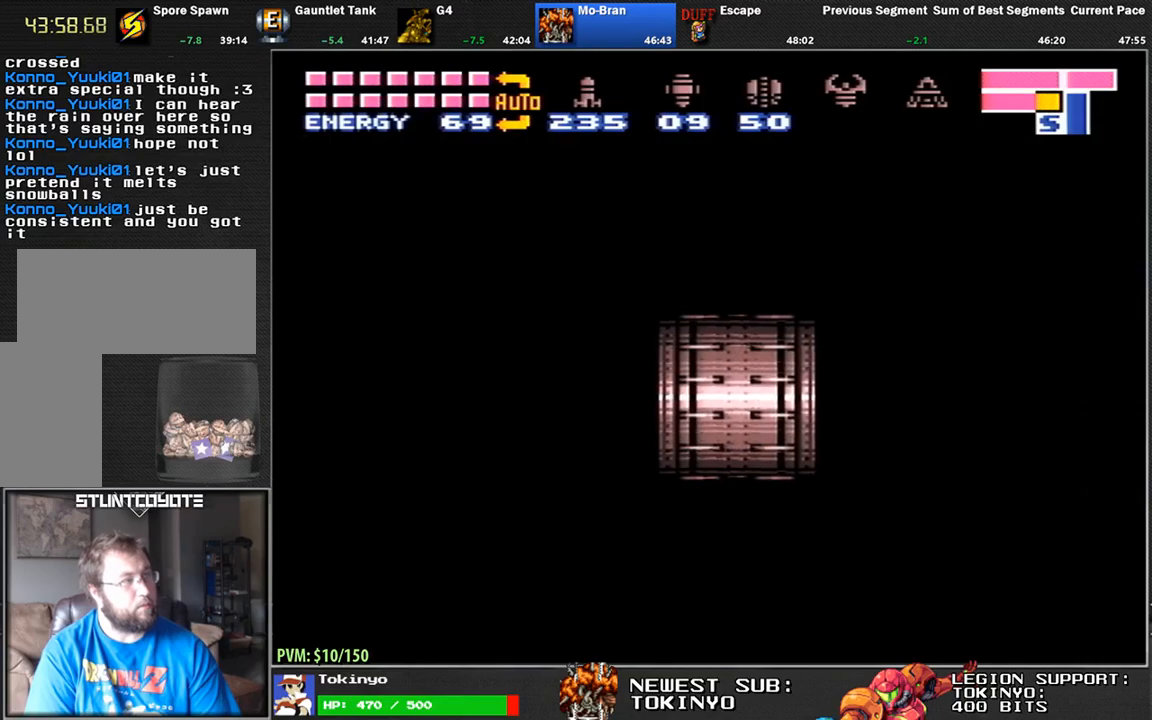
{"buttons": [], "events": []}
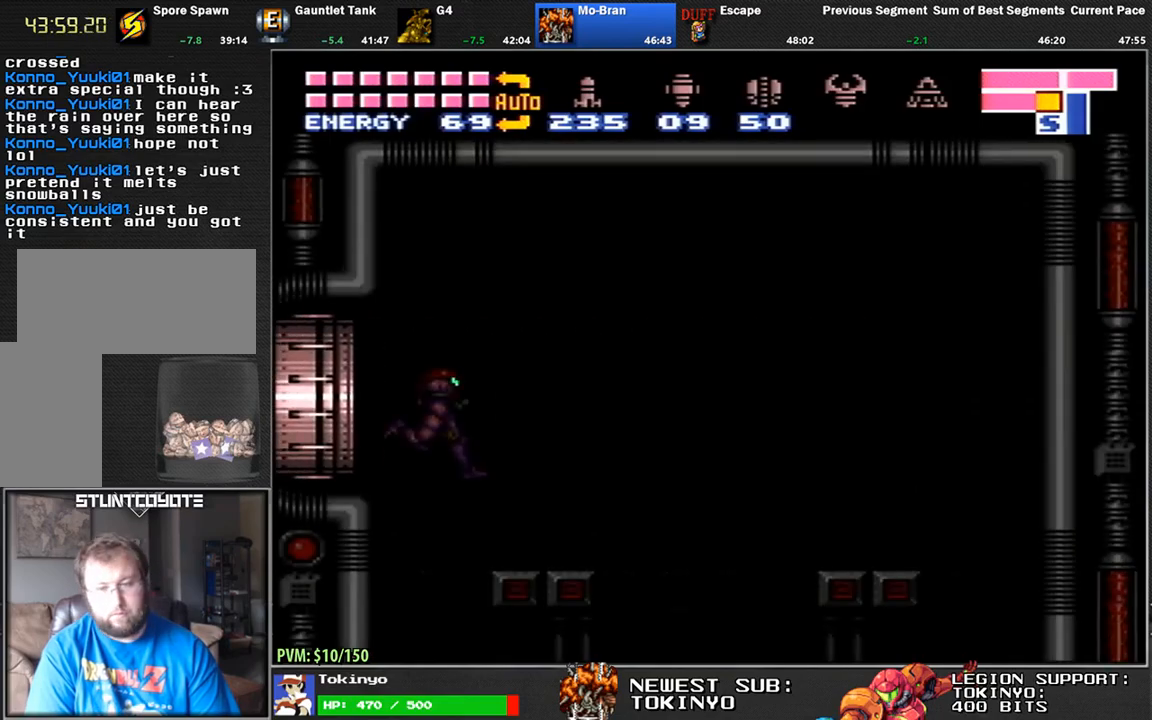
{"buttons": ["DPAD_LEFT"], "events": [[100, "DPAD_LEFT", "down"], [200, "DPAD_LEFT", "up"], [383, "X", "down"], [450, "DPAD_LEFT", "down"], [467, "X", "up"]]}
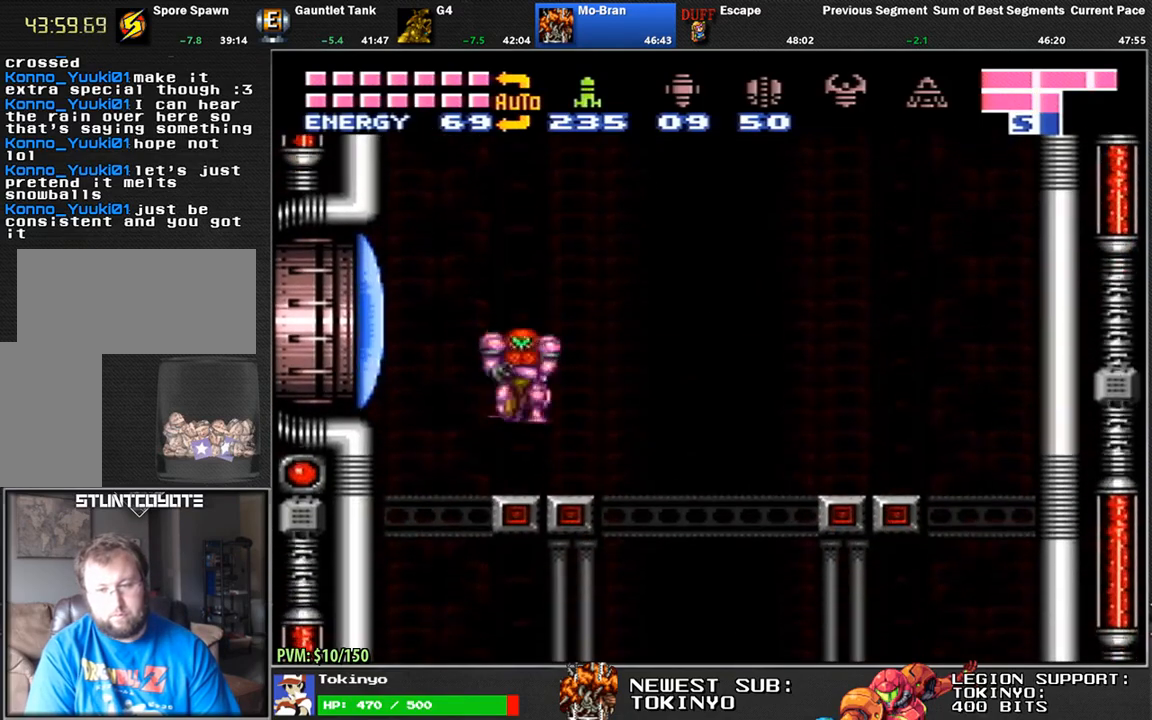
{"buttons": ["DPAD_RIGHT"], "events": [[300, "DPAD_LEFT", "up"], [350, "DPAD_RIGHT", "down"]]}
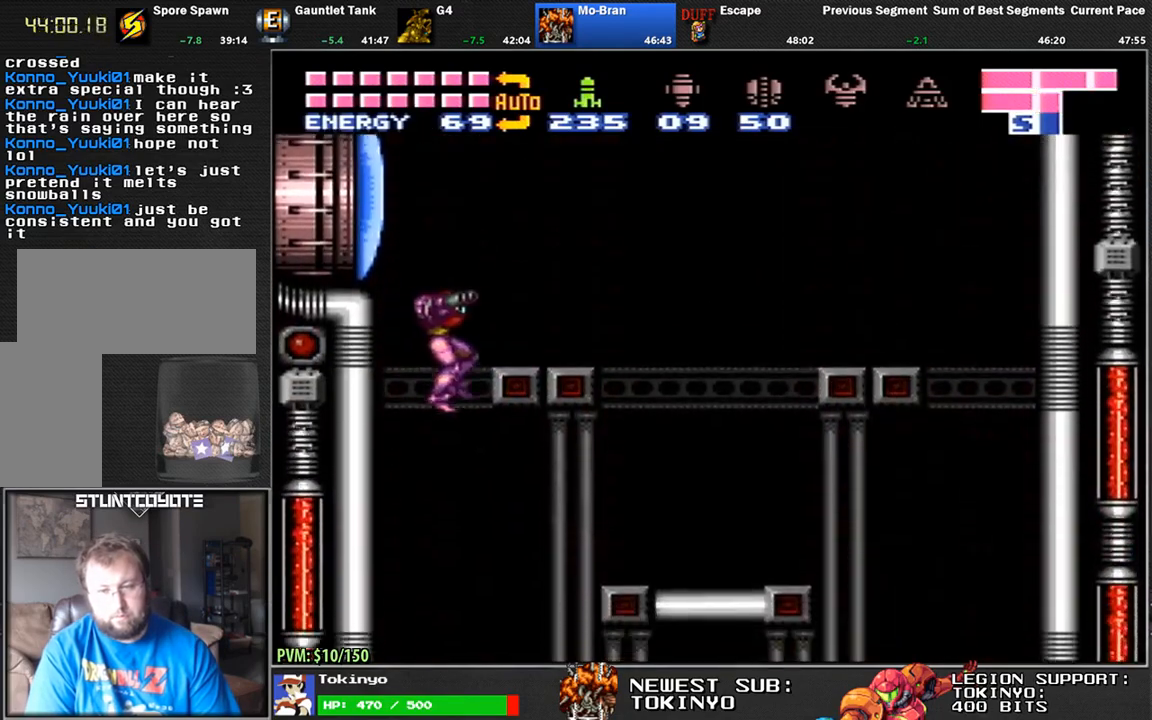
{"buttons": ["DPAD_RIGHT"], "events": [[50, "DPAD_RIGHT", "up"], [350, "DPAD_RIGHT", "down"]]}
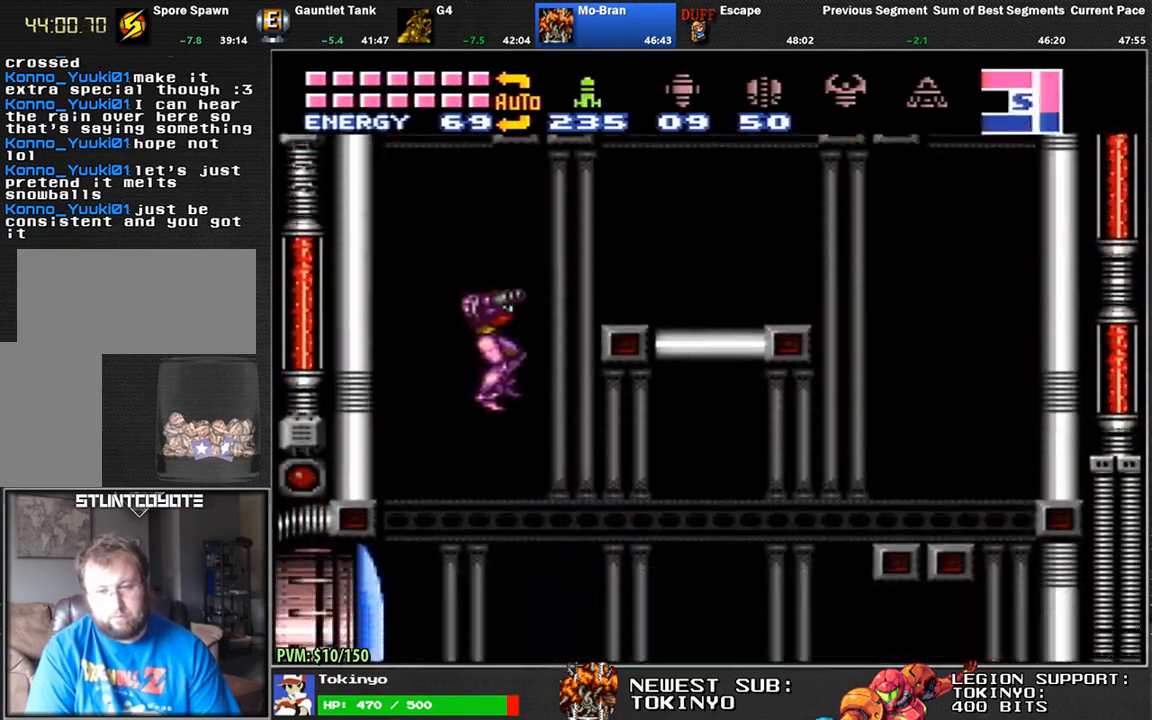
{"buttons": ["DPAD_LEFT"], "events": [[250, "DPAD_RIGHT", "up"], [333, "DPAD_LEFT", "down"]]}
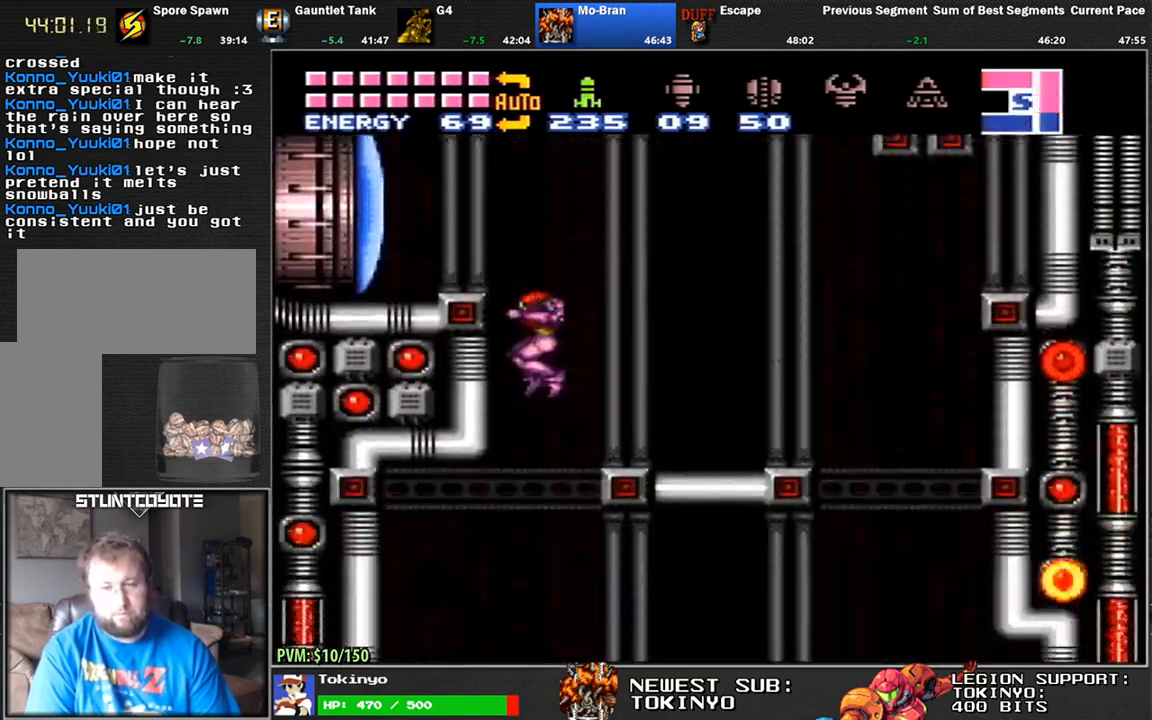
{"buttons": ["DPAD_DOWN", "DPAD_LEFT"], "events": [[17, "DPAD_DOWN", "down"]]}
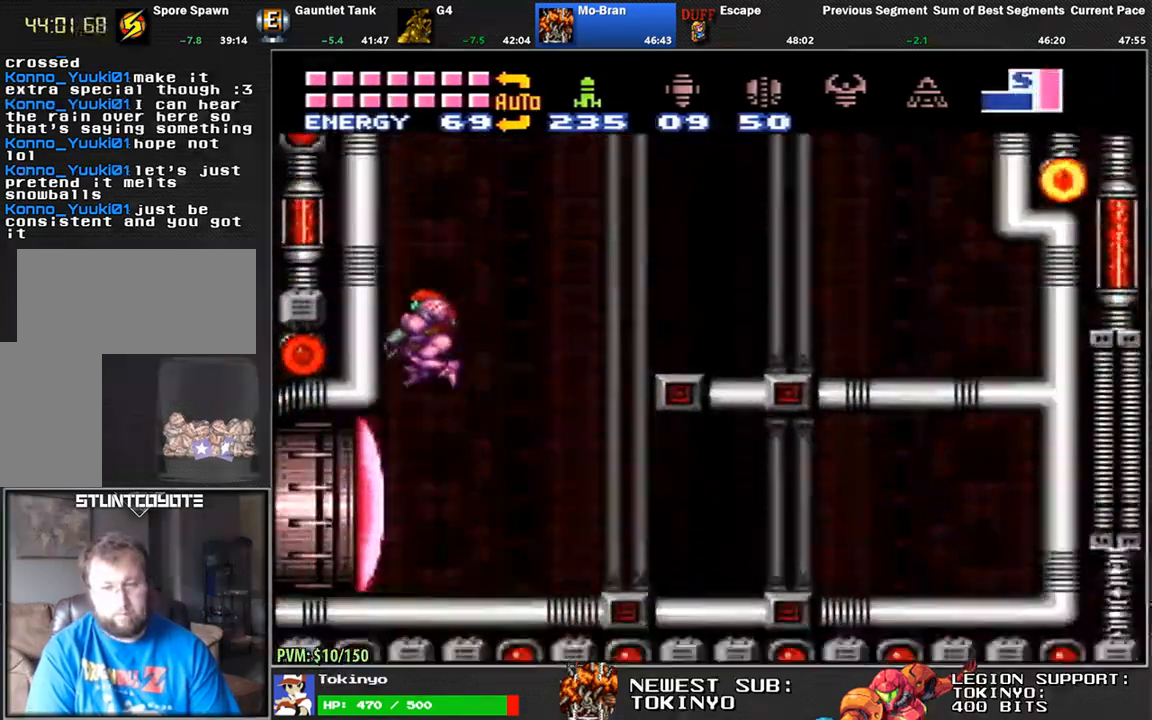
{"buttons": ["DPAD_LEFT"], "events": [[83, "Y", "down"], [100, "DPAD_DOWN", "up"], [133, "Y", "up"], [200, "A", "down"], [333, "A", "up"]]}
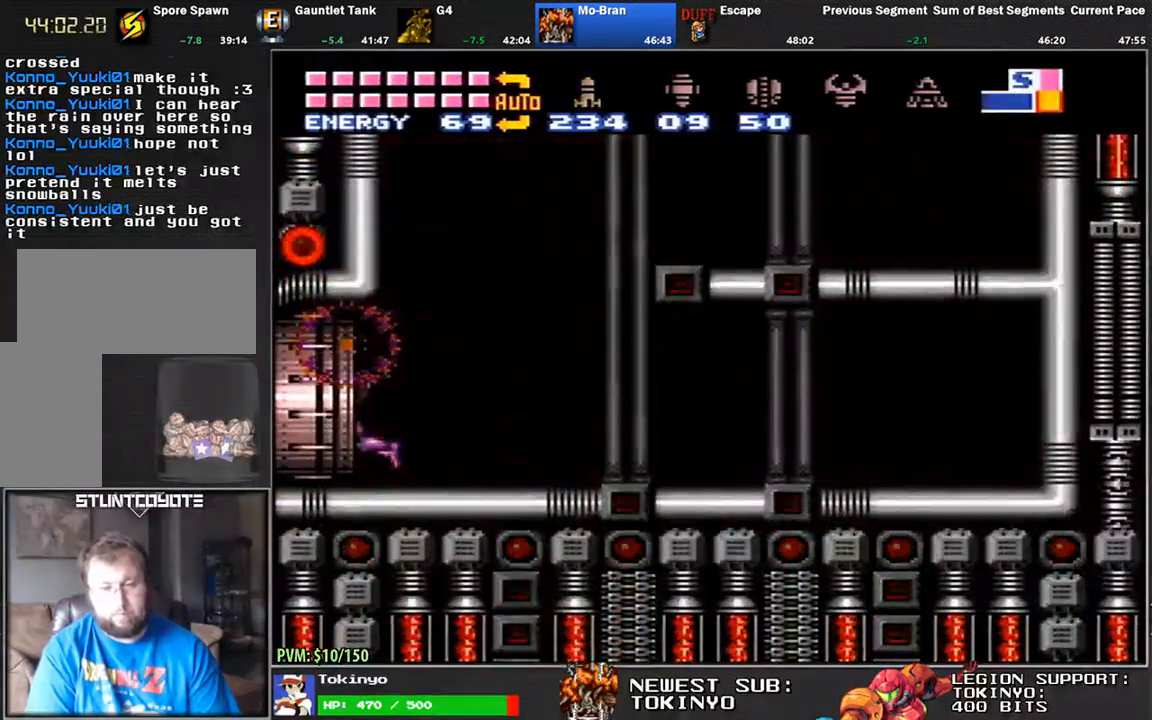
{"buttons": [], "events": [[150, "DPAD_LEFT", "up"]]}
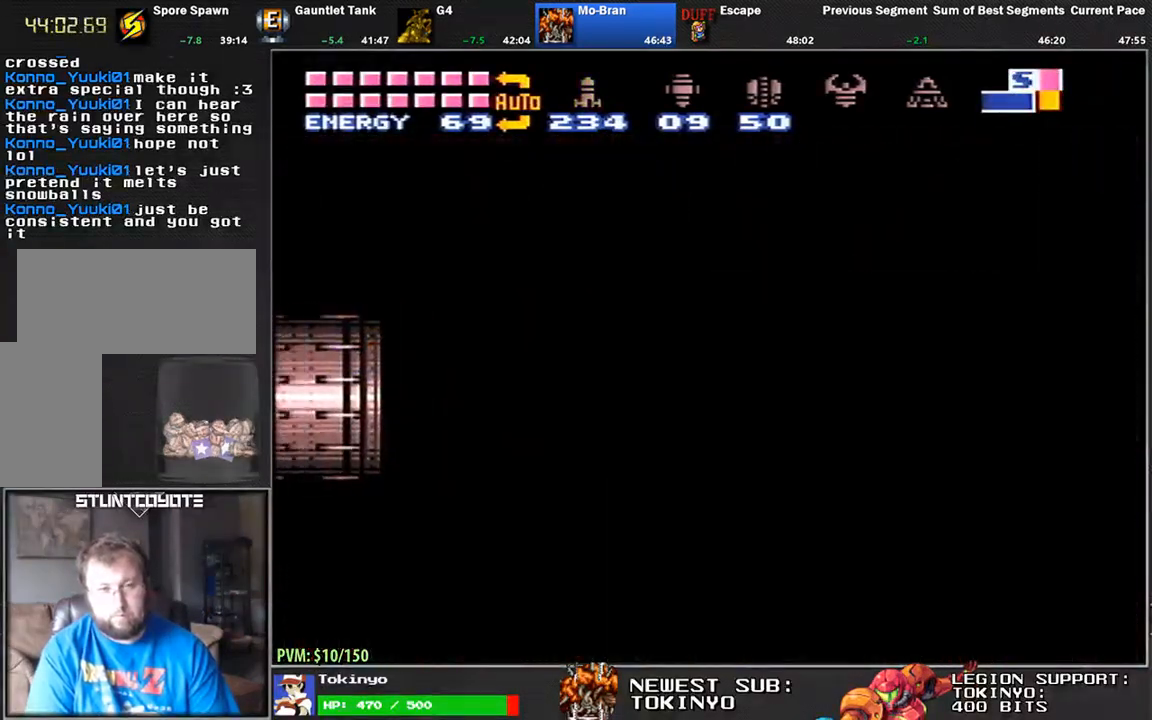
{"buttons": ["DPAD_LEFT"], "events": [[67, "DPAD_LEFT", "down"]]}
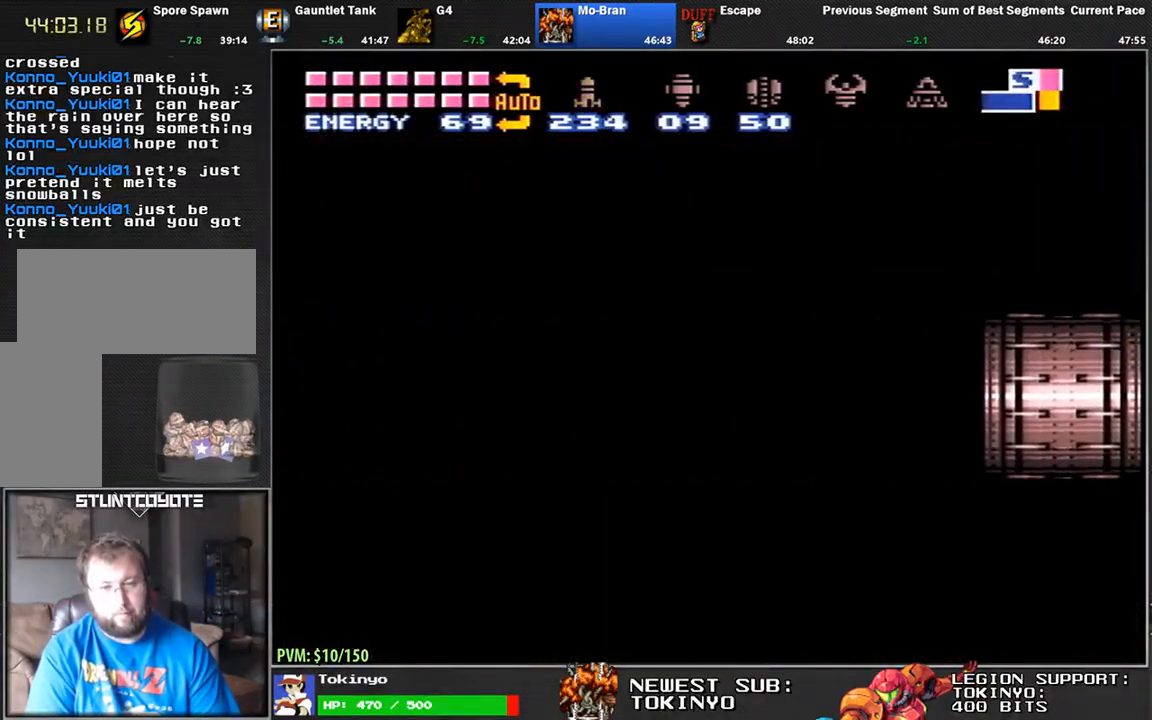
{"buttons": ["DPAD_LEFT"], "events": []}
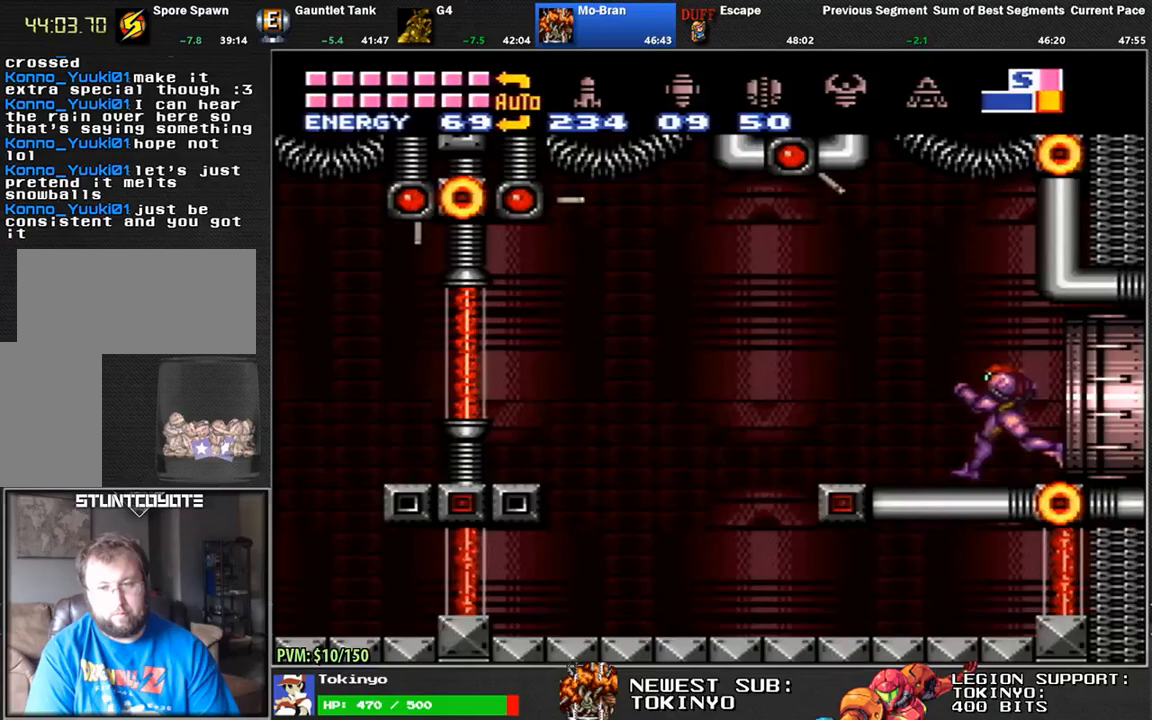
{"buttons": ["DPAD_LEFT"], "events": []}
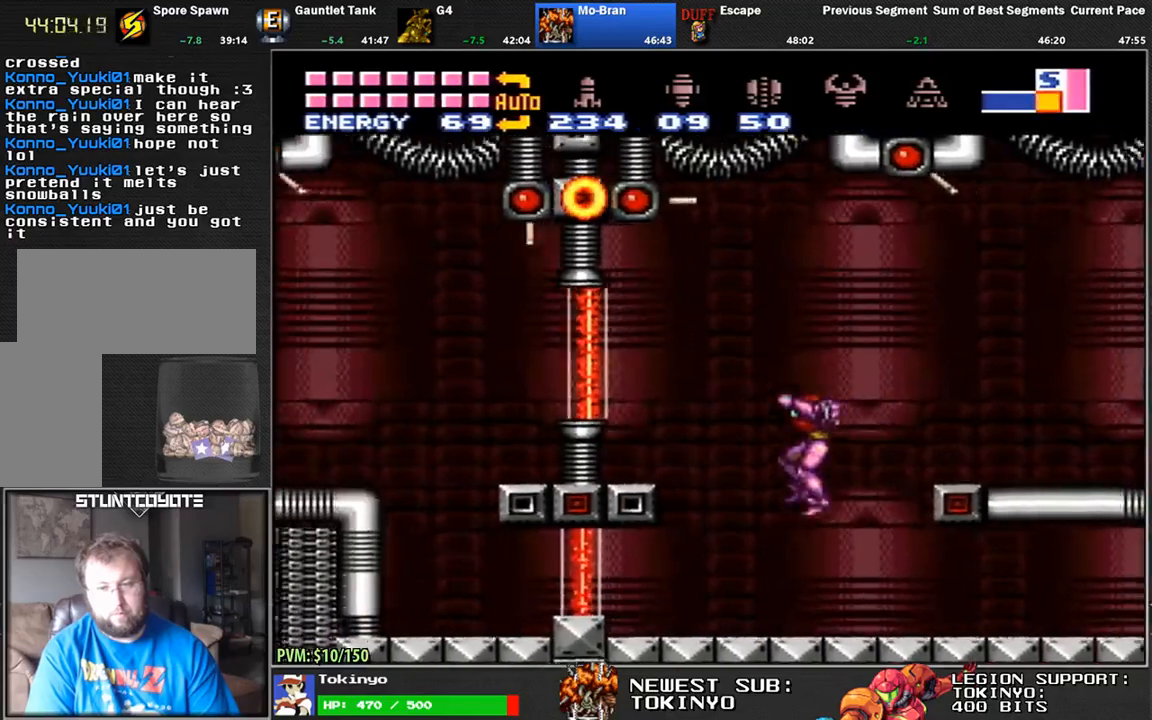
{"buttons": ["R1"], "events": [[267, "DPAD_LEFT", "up"], [317, "R1", "down"]]}
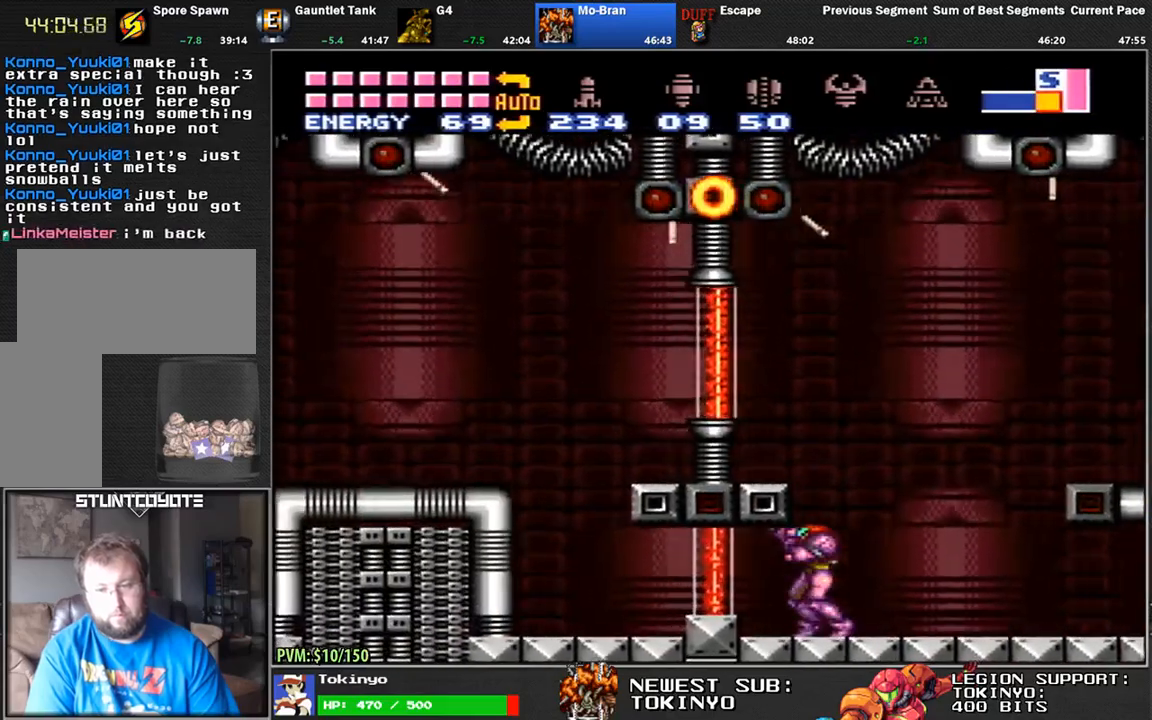
{"buttons": ["R1"], "events": []}
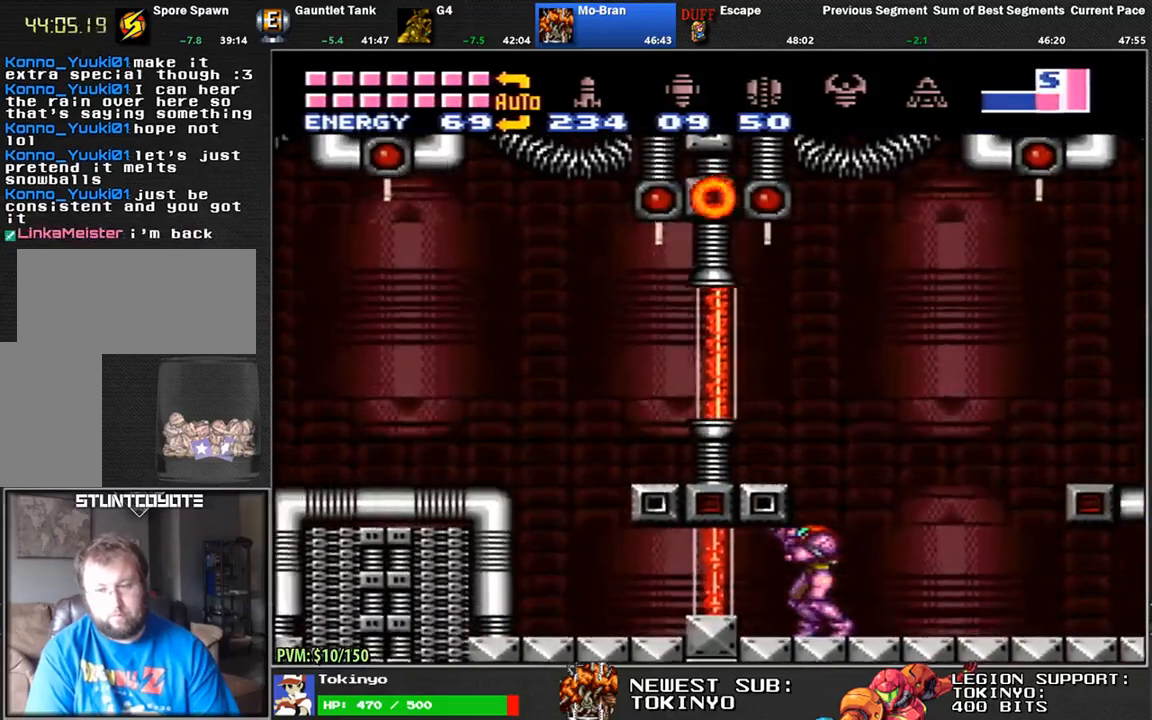
{"buttons": ["DPAD_RIGHT"], "events": [[333, "Y", "down"], [417, "DPAD_RIGHT", "down"], [417, "Y", "up"], [433, "R1", "up"]]}
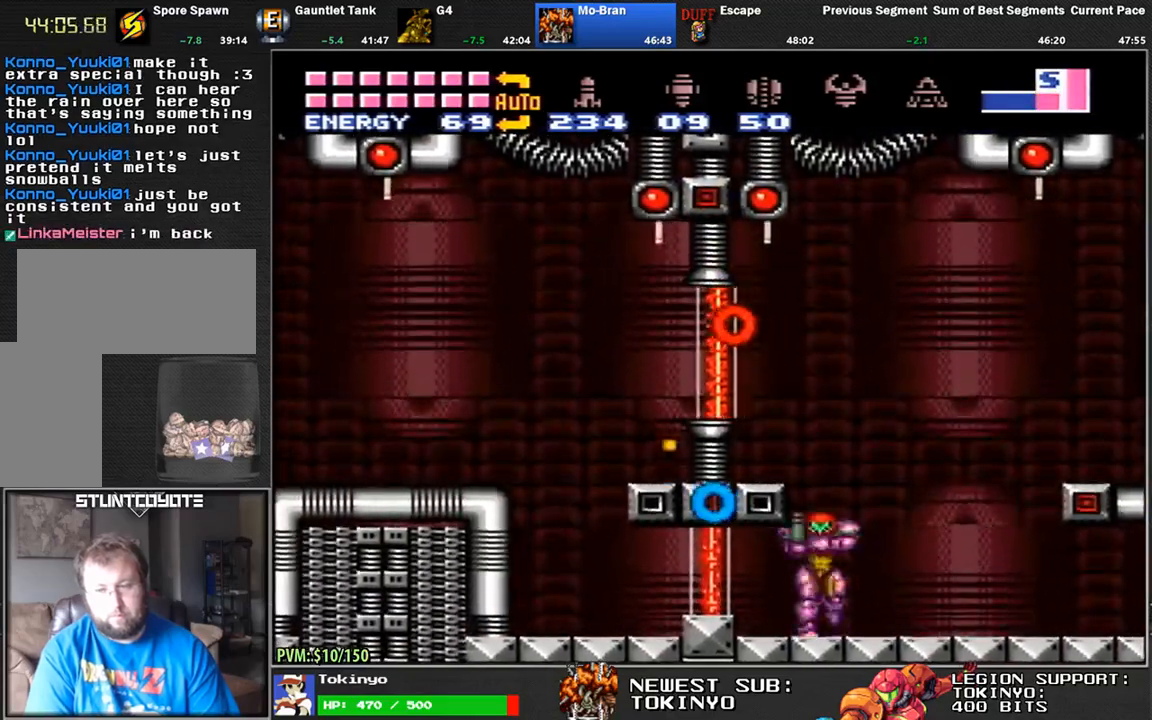
{"buttons": ["DPAD_LEFT"], "events": [[83, "B", "down"], [150, "DPAD_RIGHT", "up"], [183, "DPAD_LEFT", "down"], [367, "B", "up"]]}
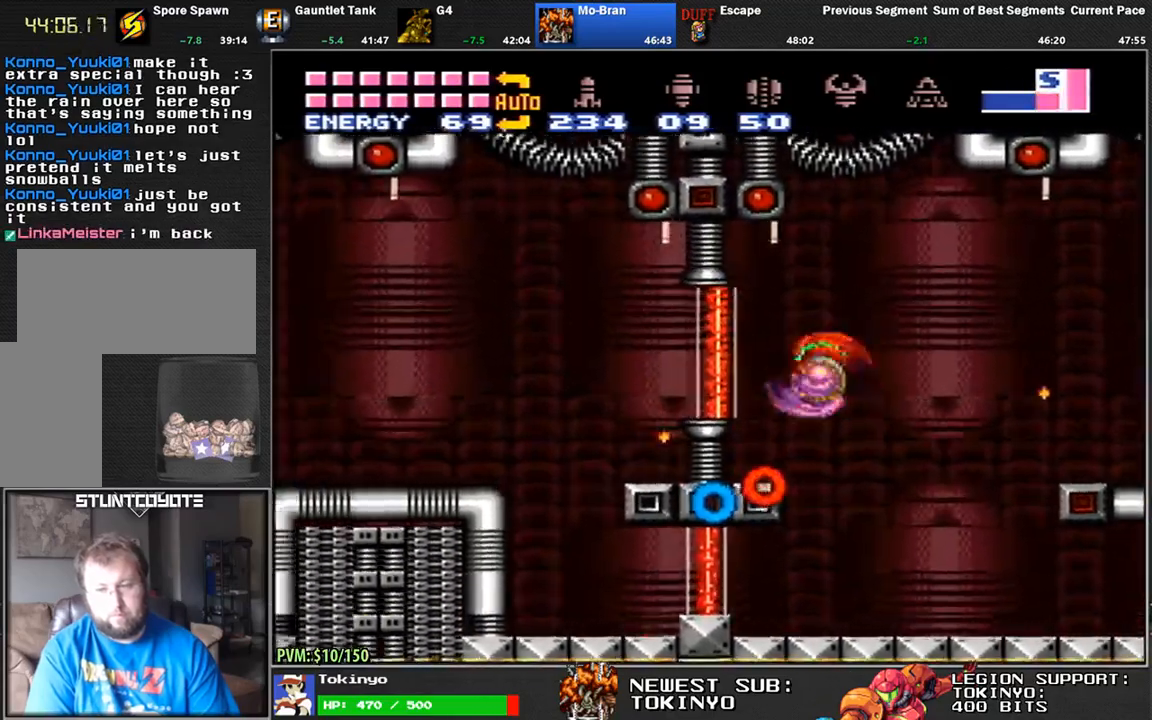
{"buttons": ["B", "DPAD_LEFT"], "events": [[467, "B", "down"]]}
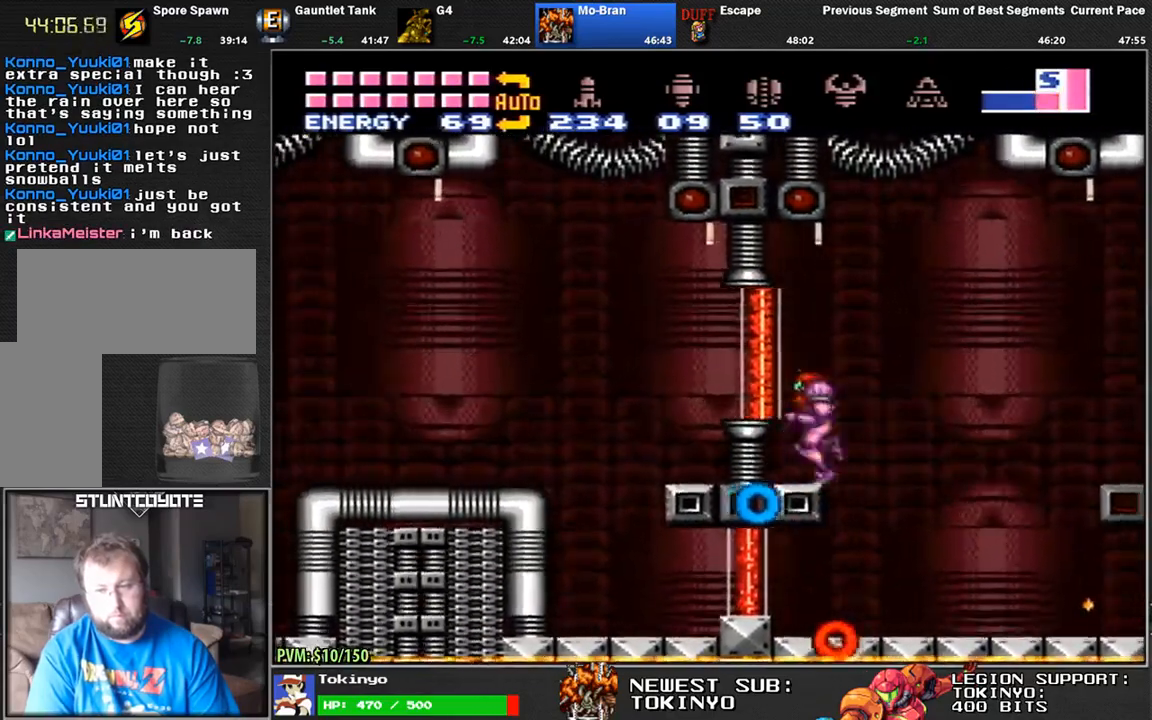
{"buttons": ["B", "DPAD_LEFT"], "events": [[17, "B", "up"], [483, "B", "down"]]}
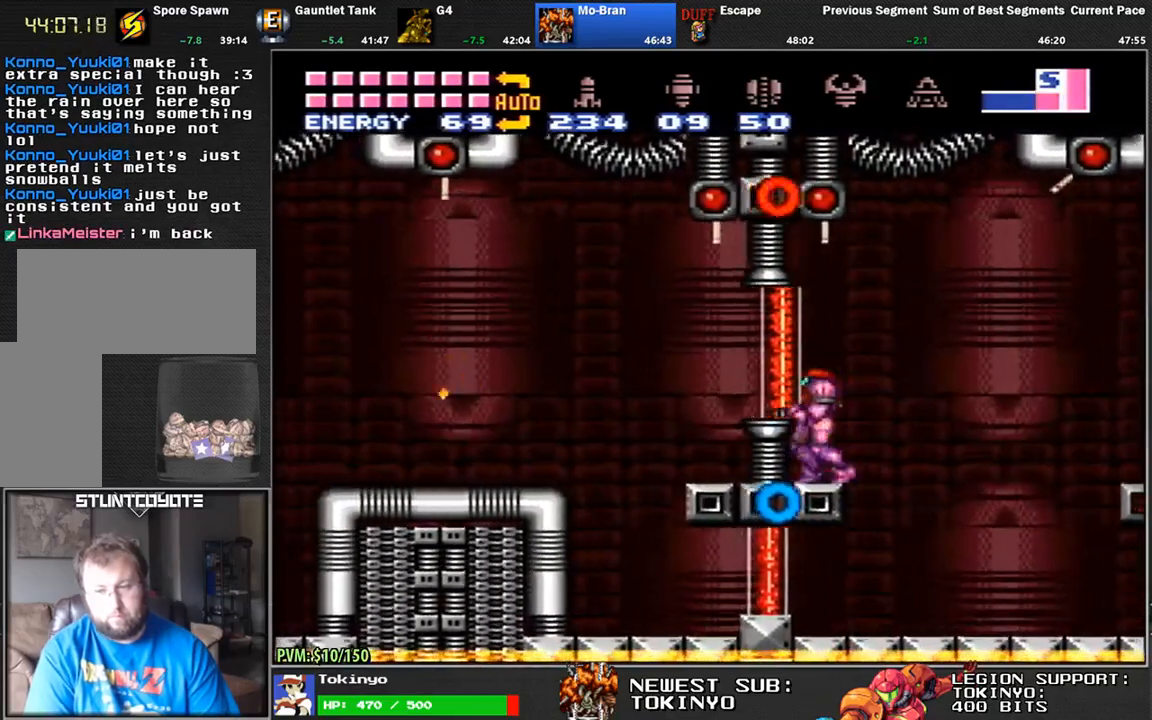
{"buttons": ["DPAD_LEFT"], "events": [[50, "B", "up"]]}
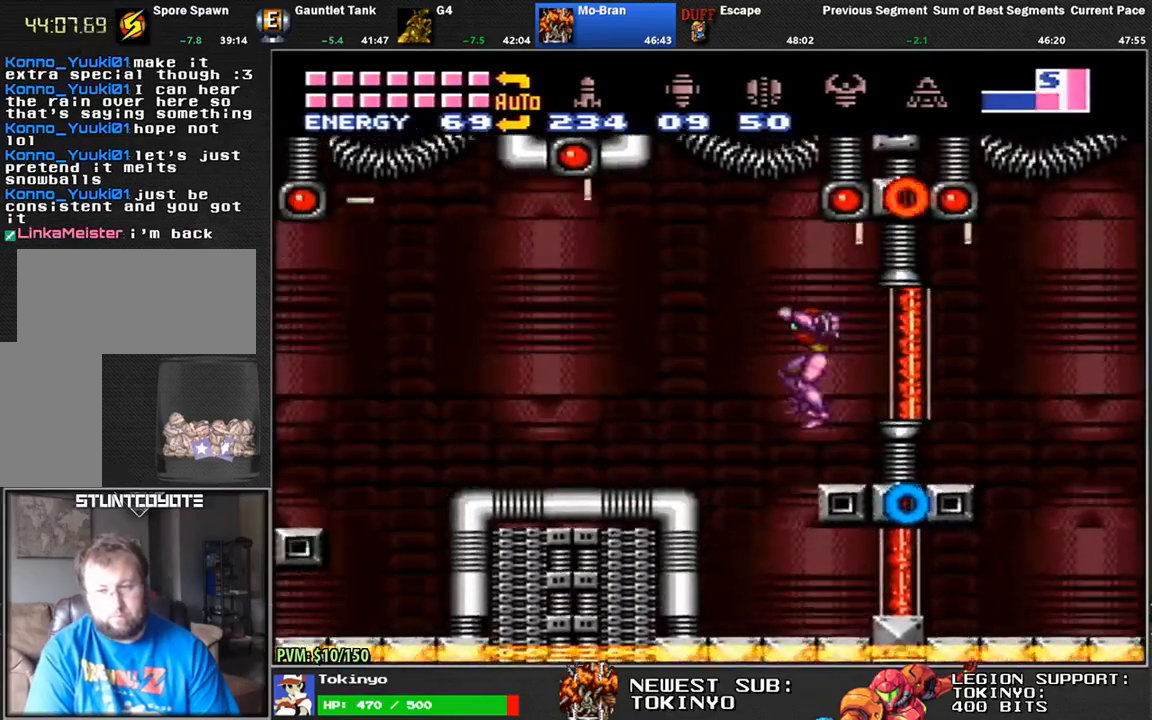
{"buttons": ["DPAD_LEFT"], "events": [[167, "B", "down"], [217, "B", "up"]]}
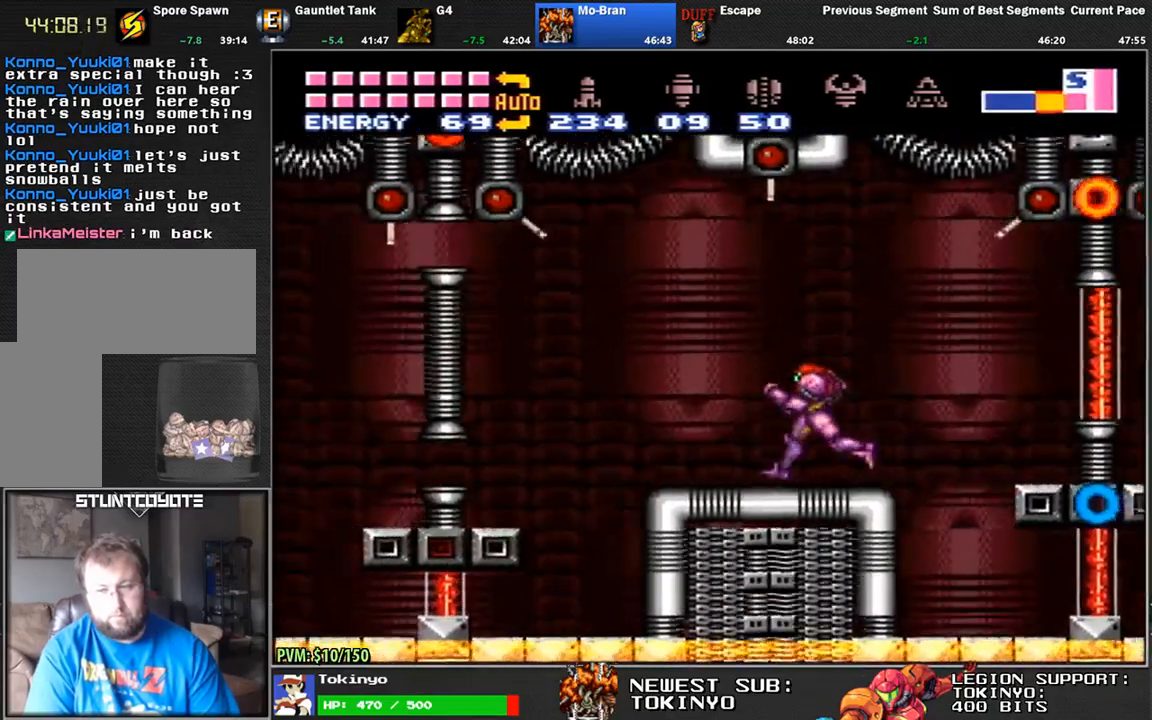
{"buttons": ["DPAD_LEFT"], "events": [[133, "B", "down"], [200, "B", "up"], [283, "DPAD_DOWN", "down"], [350, "A", "down"], [433, "A", "up"], [500, "DPAD_DOWN", "up"]]}
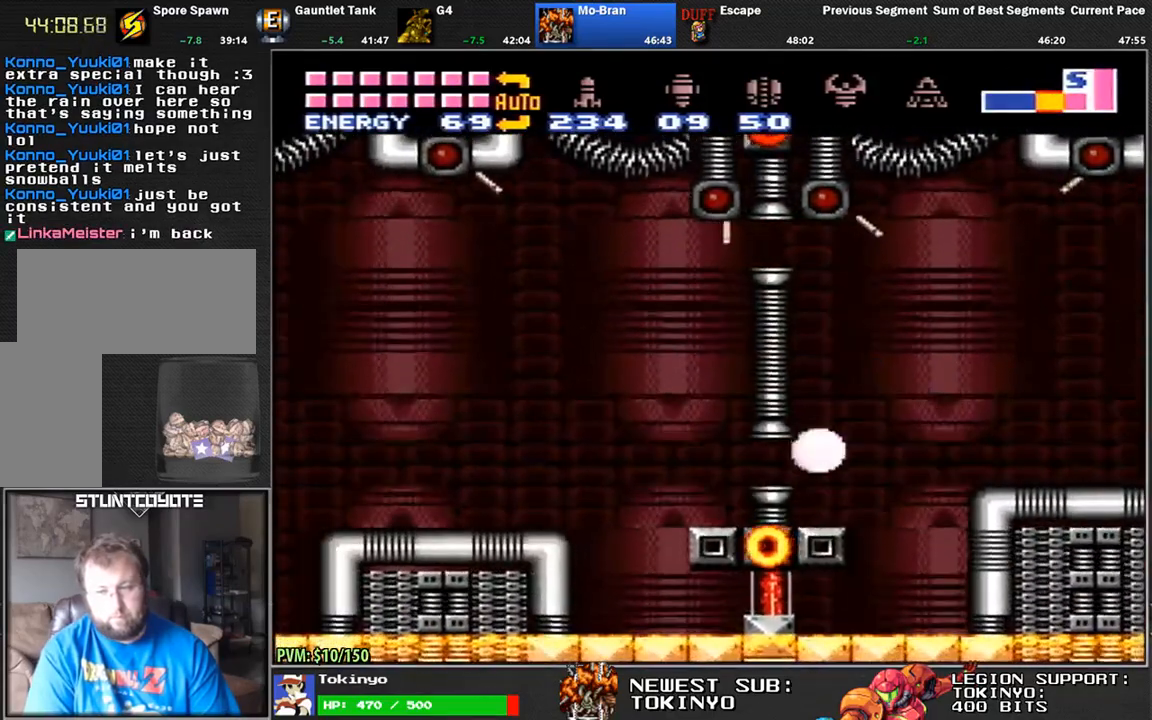
{"buttons": ["B", "DPAD_LEFT"], "events": [[267, "DPAD_UP", "down"], [283, "DPAD_LEFT", "up"], [350, "DPAD_LEFT", "down"], [367, "DPAD_UP", "up"], [433, "B", "down"]]}
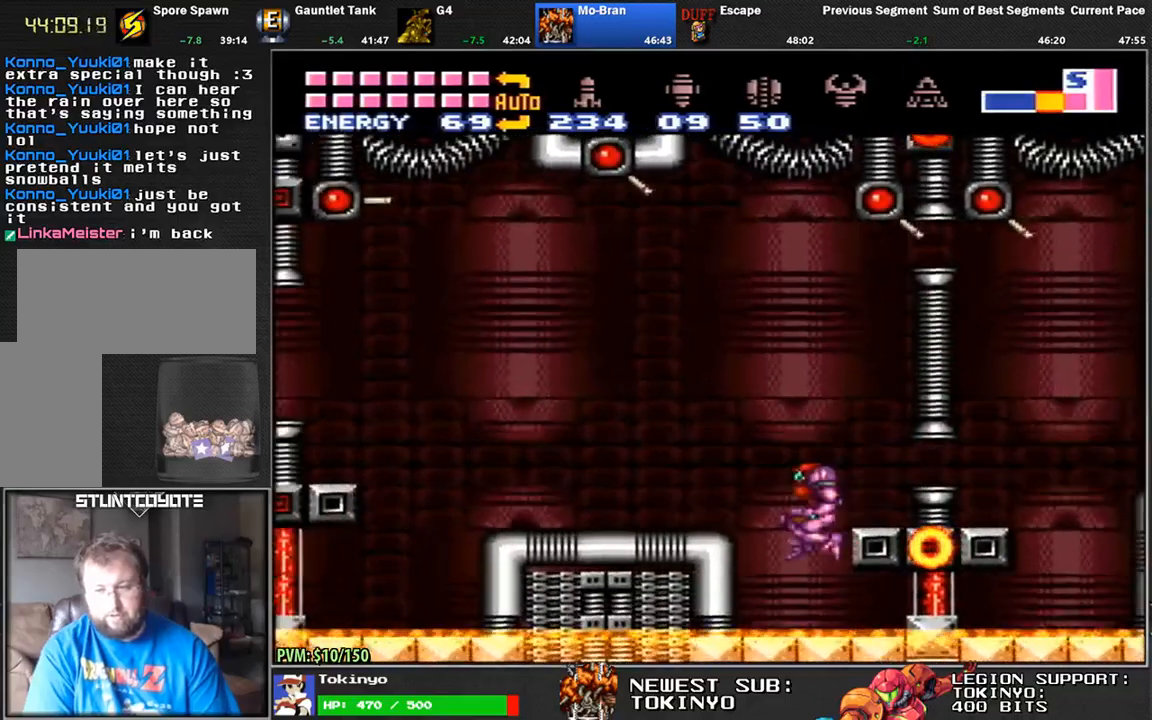
{"buttons": ["DPAD_LEFT"], "events": [[50, "B", "up"], [167, "B", "down"], [233, "B", "up"]]}